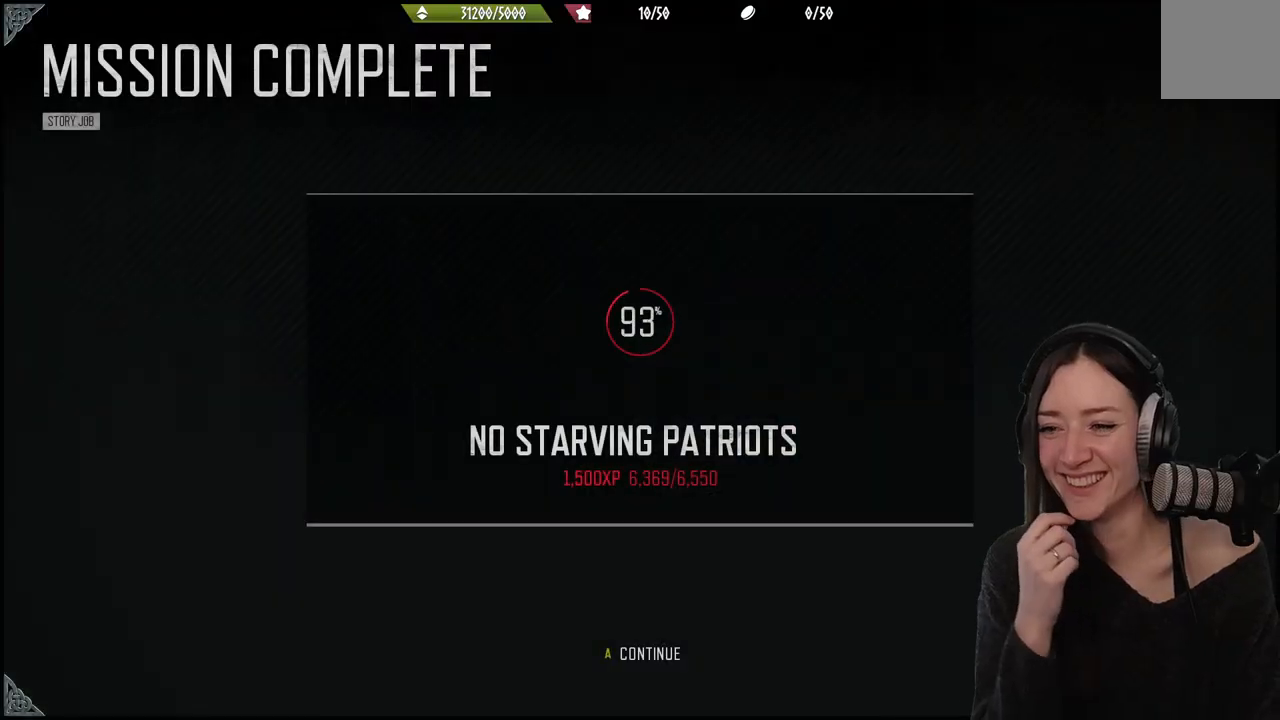
Gameplay with a controller (Xbox layout); each line is a JSON object with the inputs held at the frame after it. "events" lists button and stick changes between this image and that frame as [ms after this image, input, new state], when the widget could be followed in between. Not read: L3.
{"buttons": [], "left_stick": "center", "right_stick": "center", "events": []}
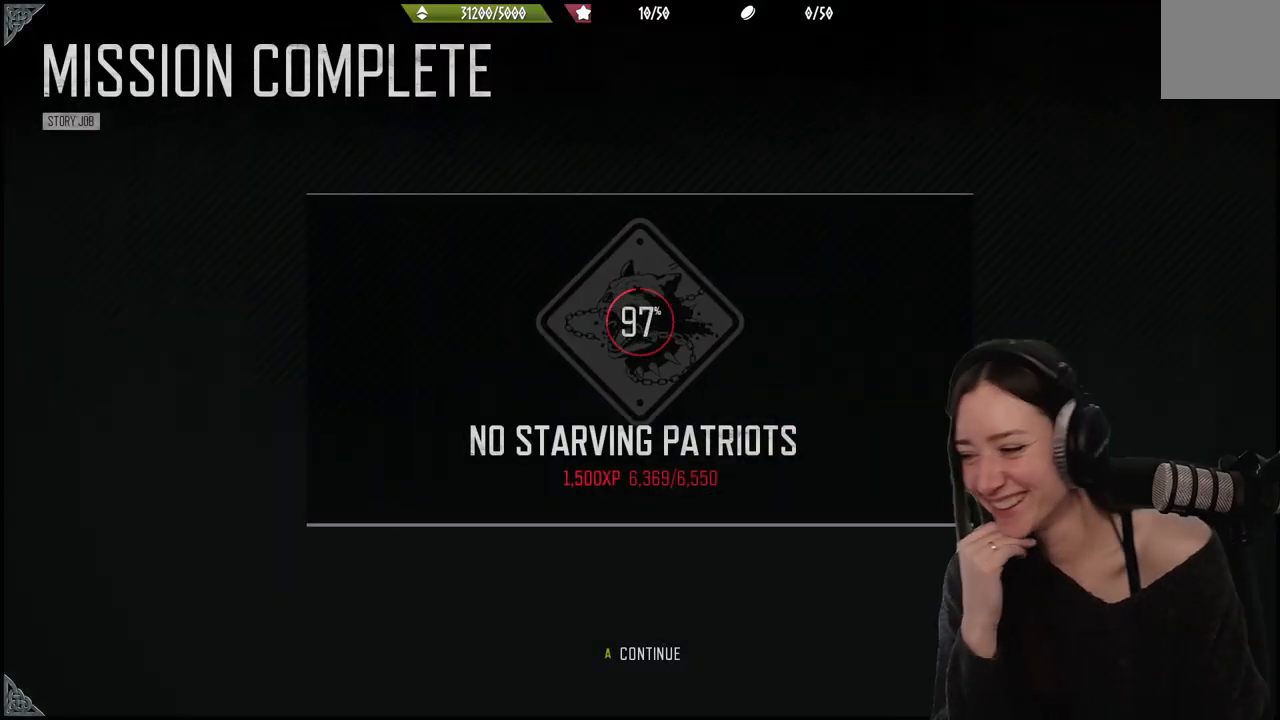
{"buttons": [], "left_stick": "center", "right_stick": "center", "events": []}
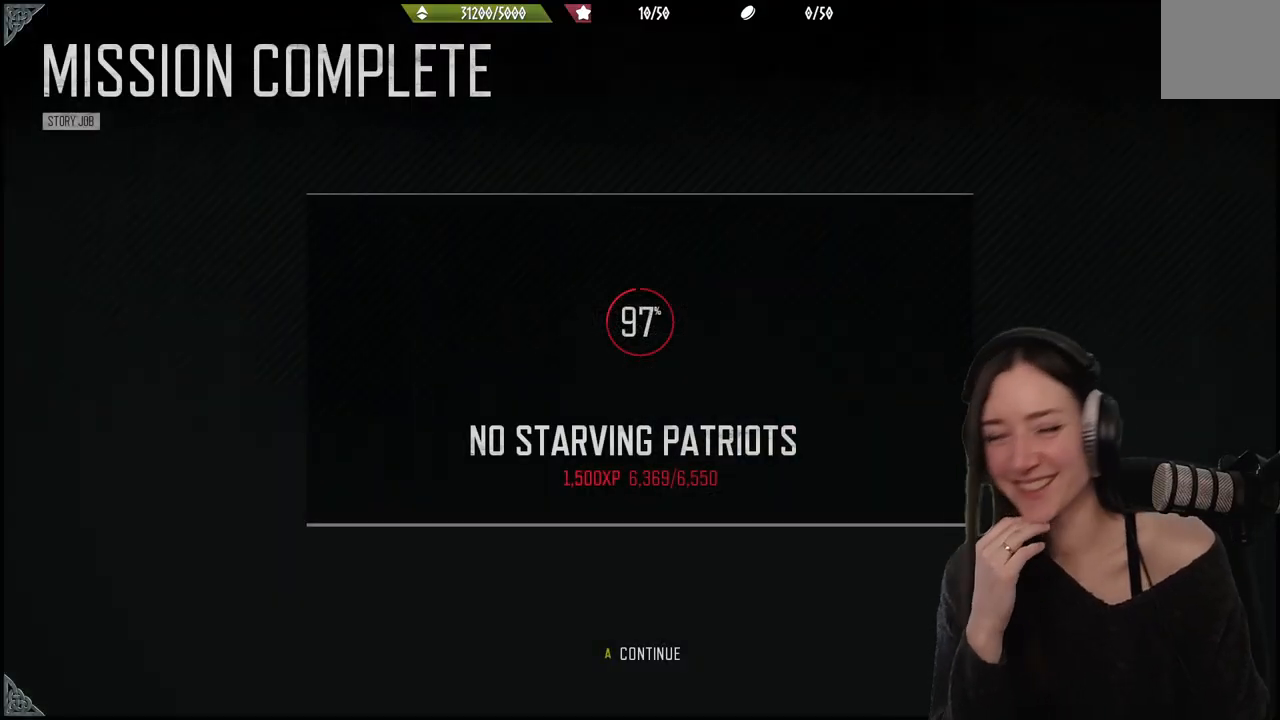
{"buttons": [], "left_stick": "center", "right_stick": "center", "events": []}
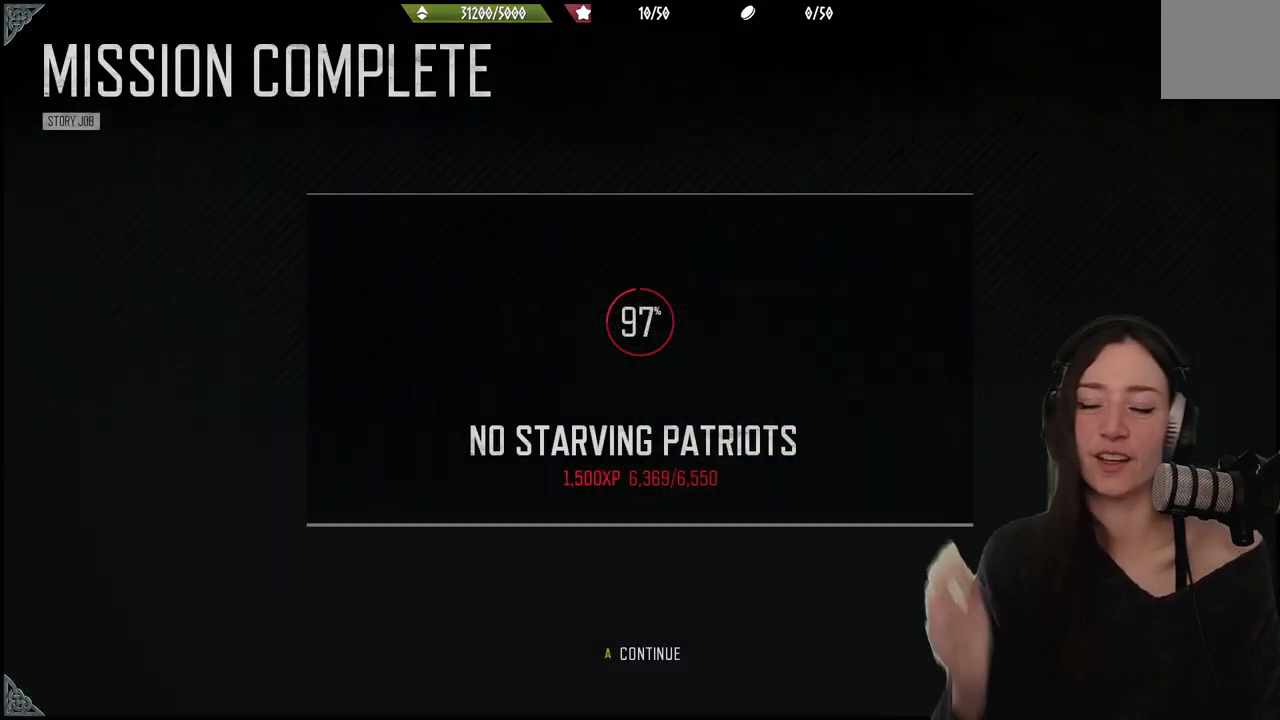
{"buttons": [], "left_stick": "center", "right_stick": "center", "events": []}
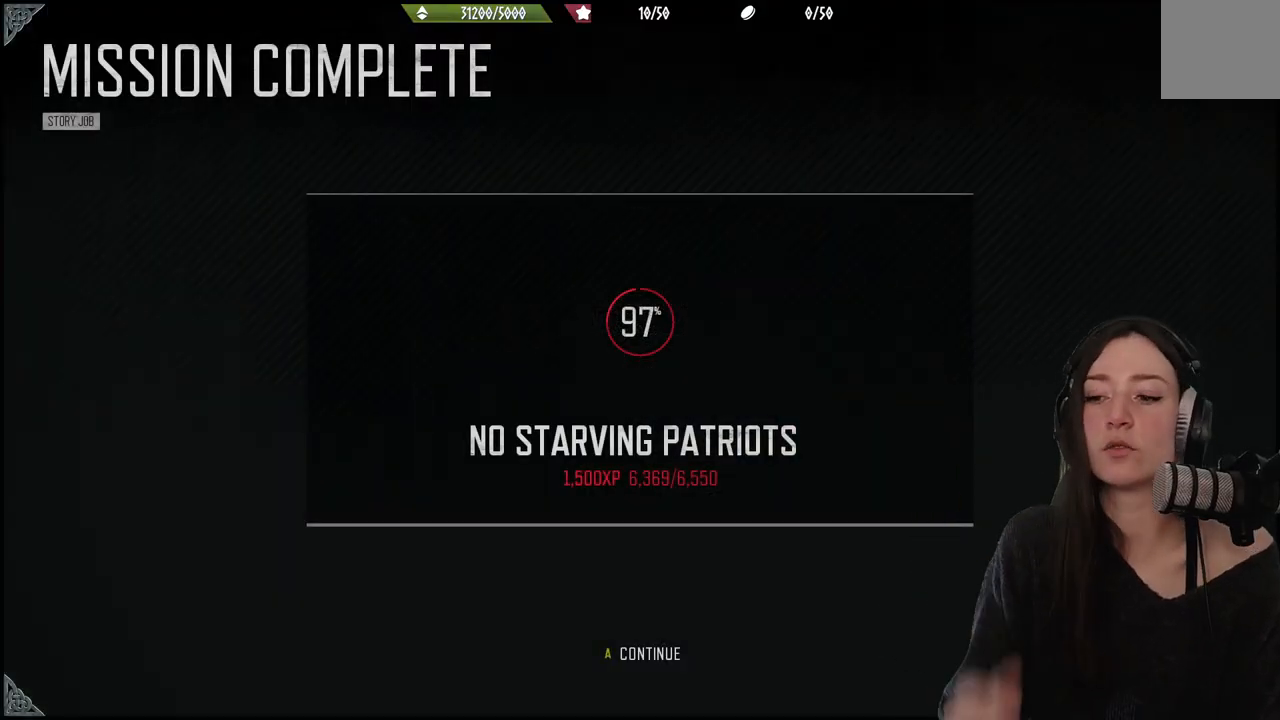
{"buttons": [], "left_stick": "center", "right_stick": "center", "events": []}
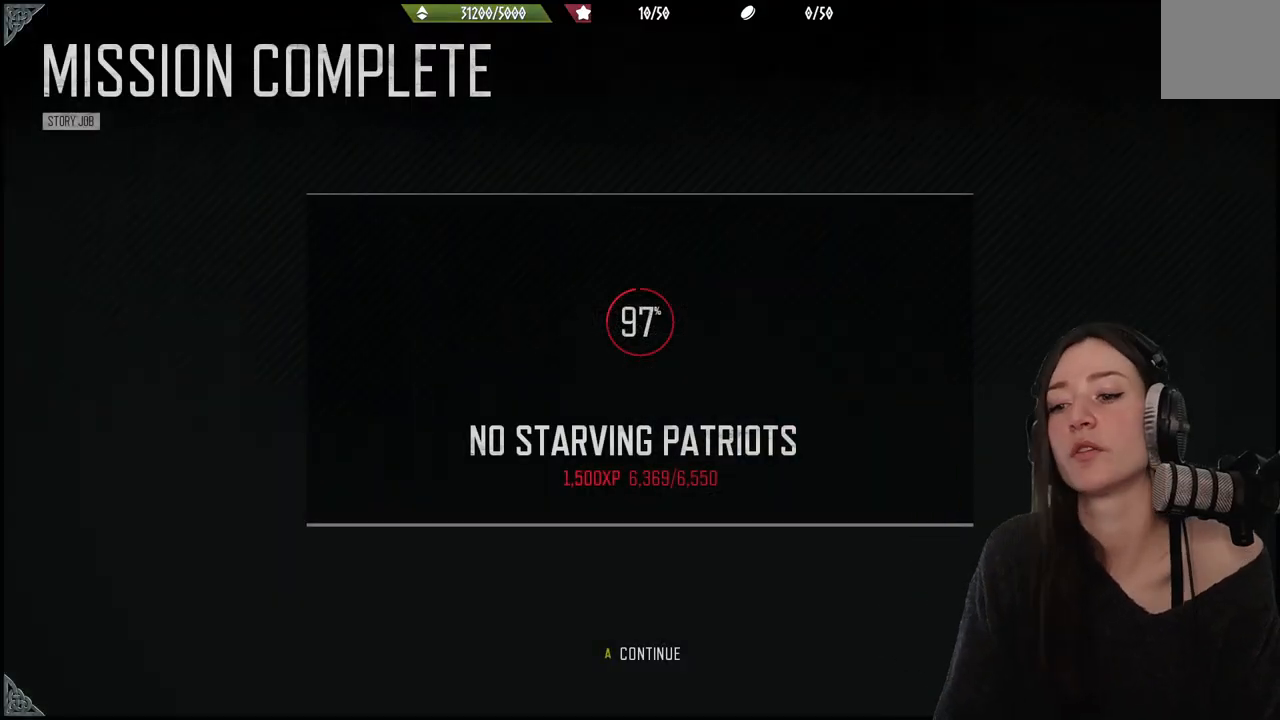
{"buttons": [], "left_stick": "center", "right_stick": "center", "events": [[183, "left_stick", "up"], [317, "left_stick", "center"]]}
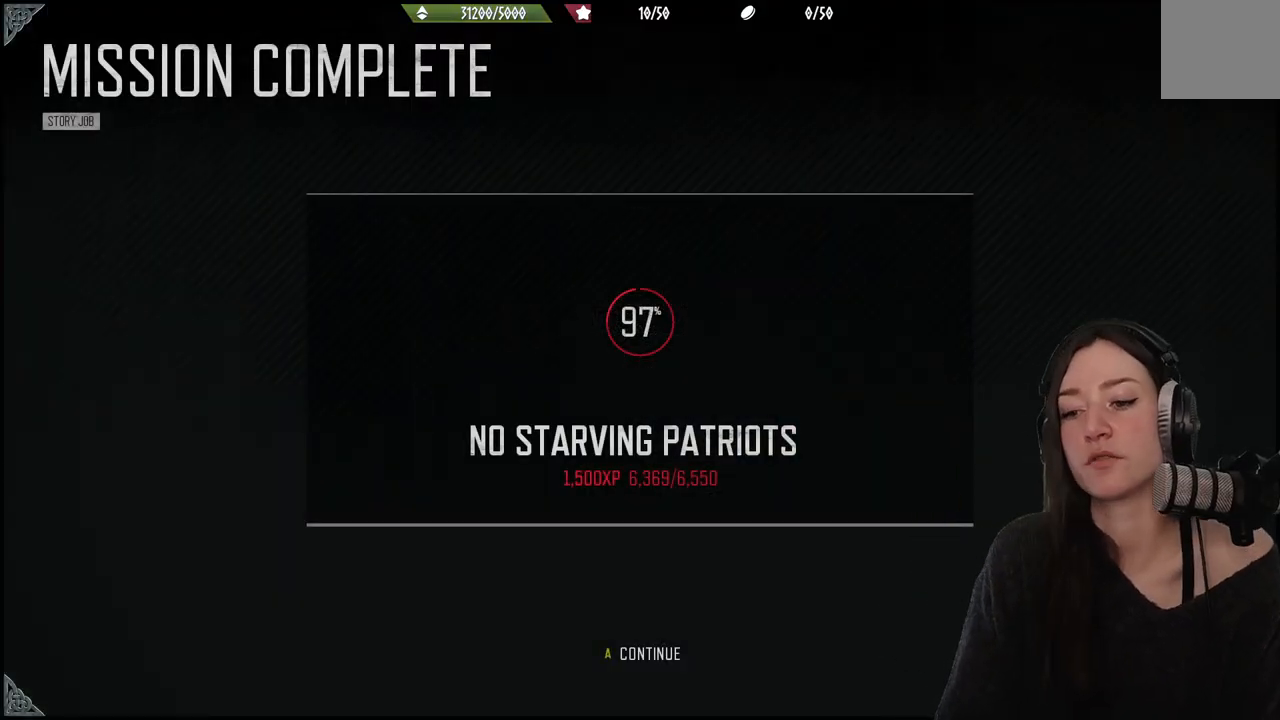
{"buttons": [], "left_stick": "center", "right_stick": "center", "events": []}
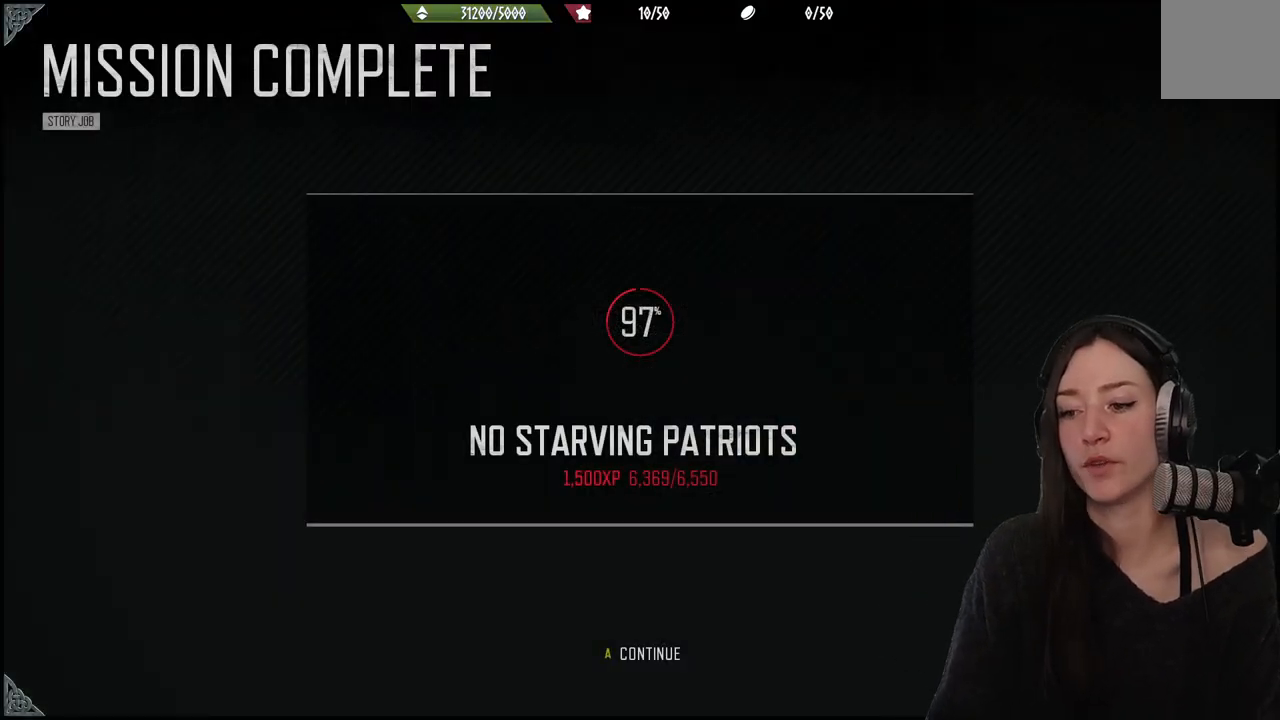
{"buttons": [], "left_stick": "center", "right_stick": "center", "events": [[50, "left_stick", "up"], [200, "left_stick", "center"], [250, "left_stick", "up"], [300, "left_stick", "center"]]}
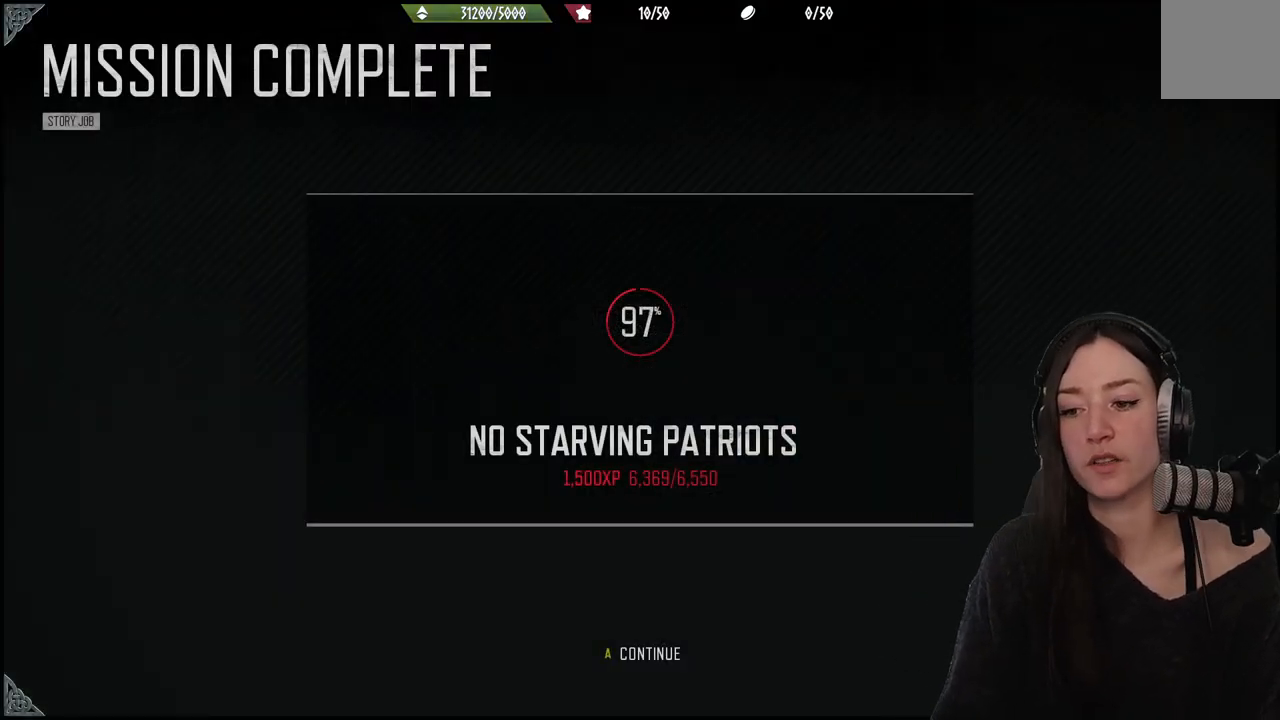
{"buttons": [], "left_stick": "center", "right_stick": "center", "events": []}
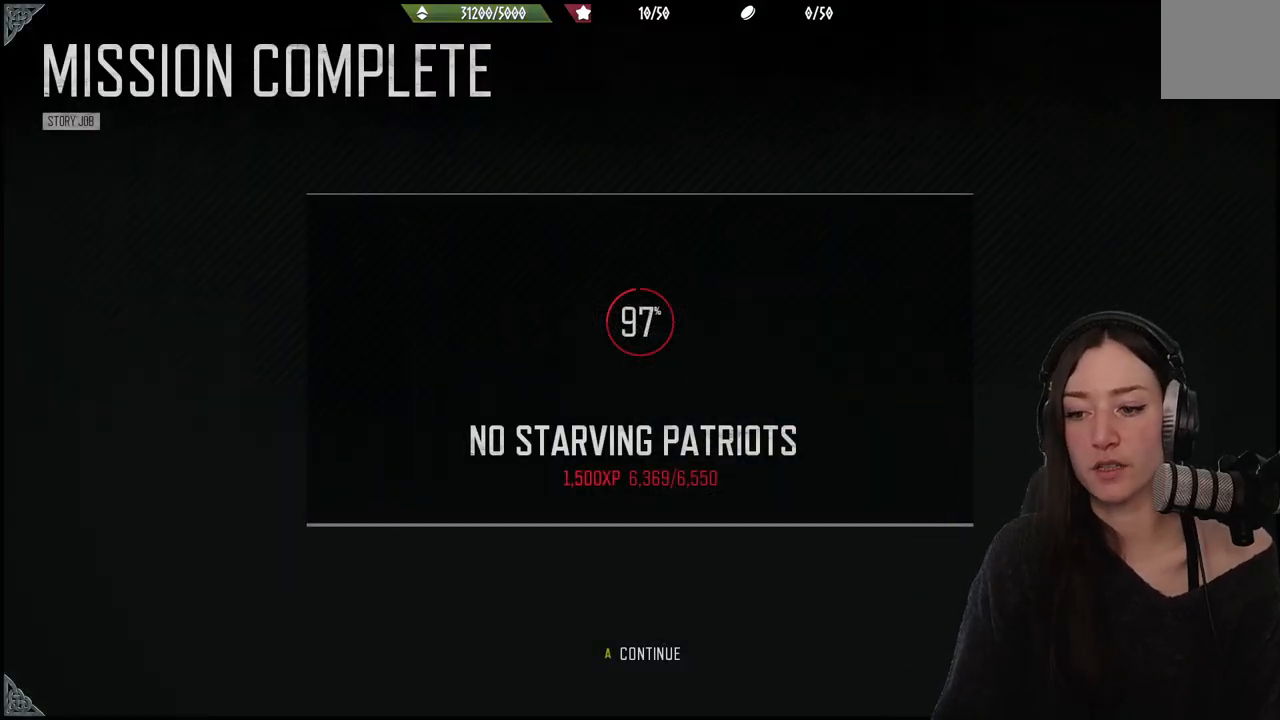
{"buttons": ["A"], "left_stick": "center", "right_stick": "center", "events": [[500, "A", "down"]]}
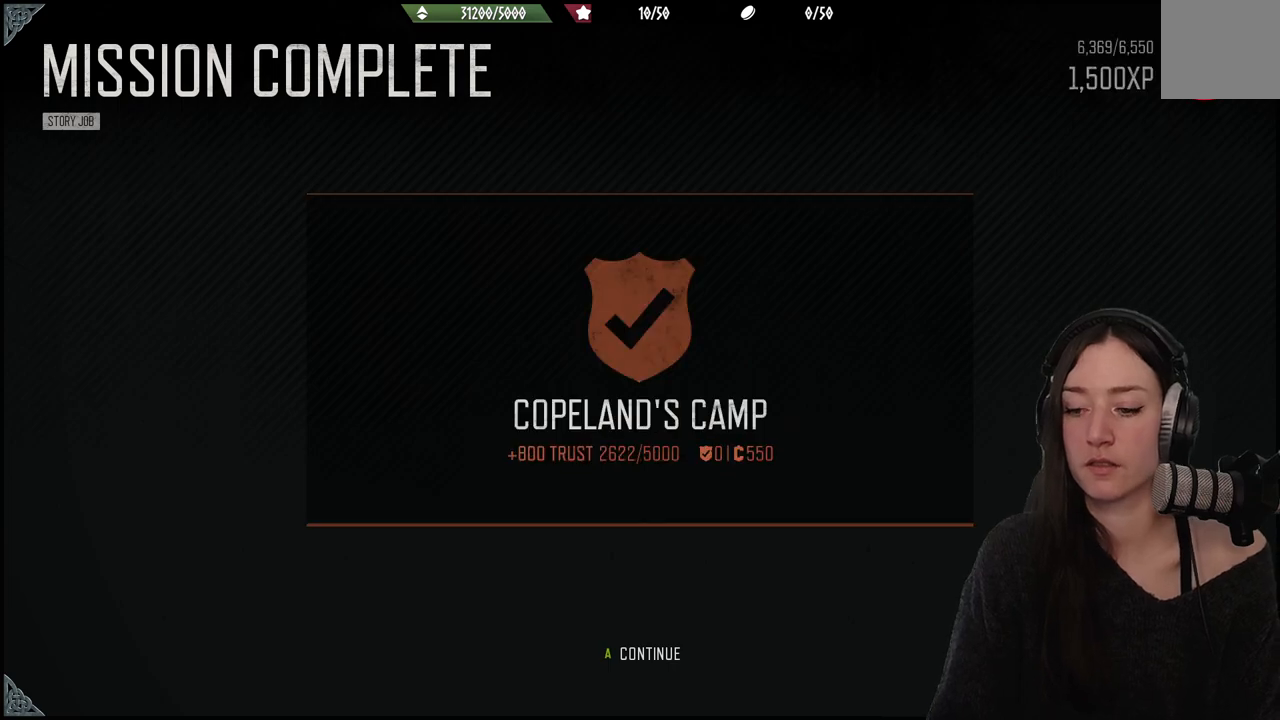
{"buttons": ["A"], "left_stick": "center", "right_stick": "center", "events": []}
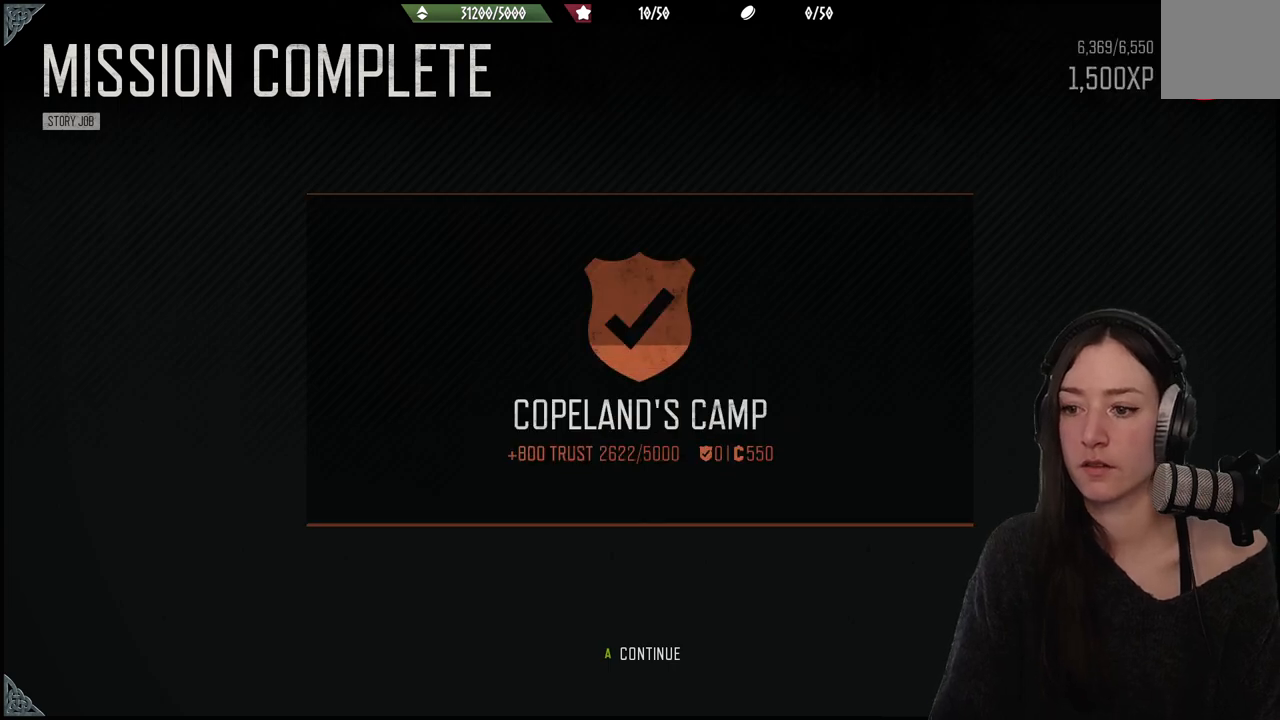
{"buttons": ["A"], "left_stick": "center", "right_stick": "center", "events": []}
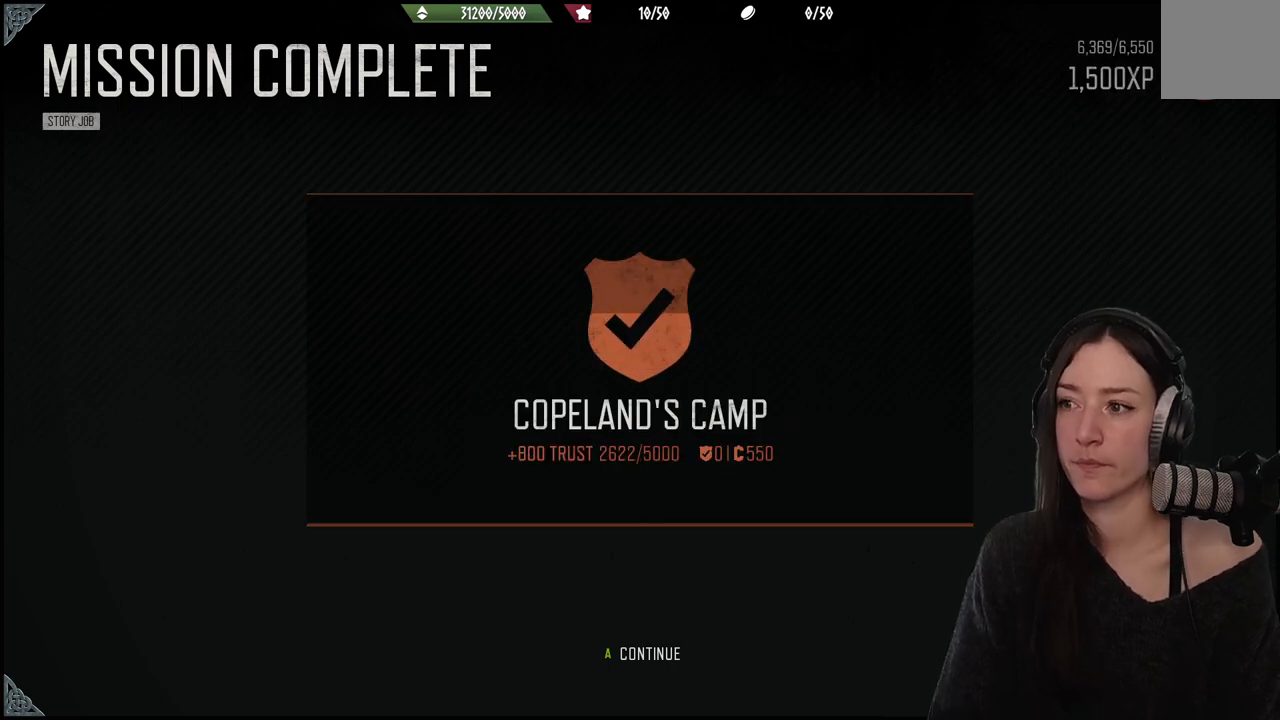
{"buttons": ["A"], "left_stick": "center", "right_stick": "center", "events": []}
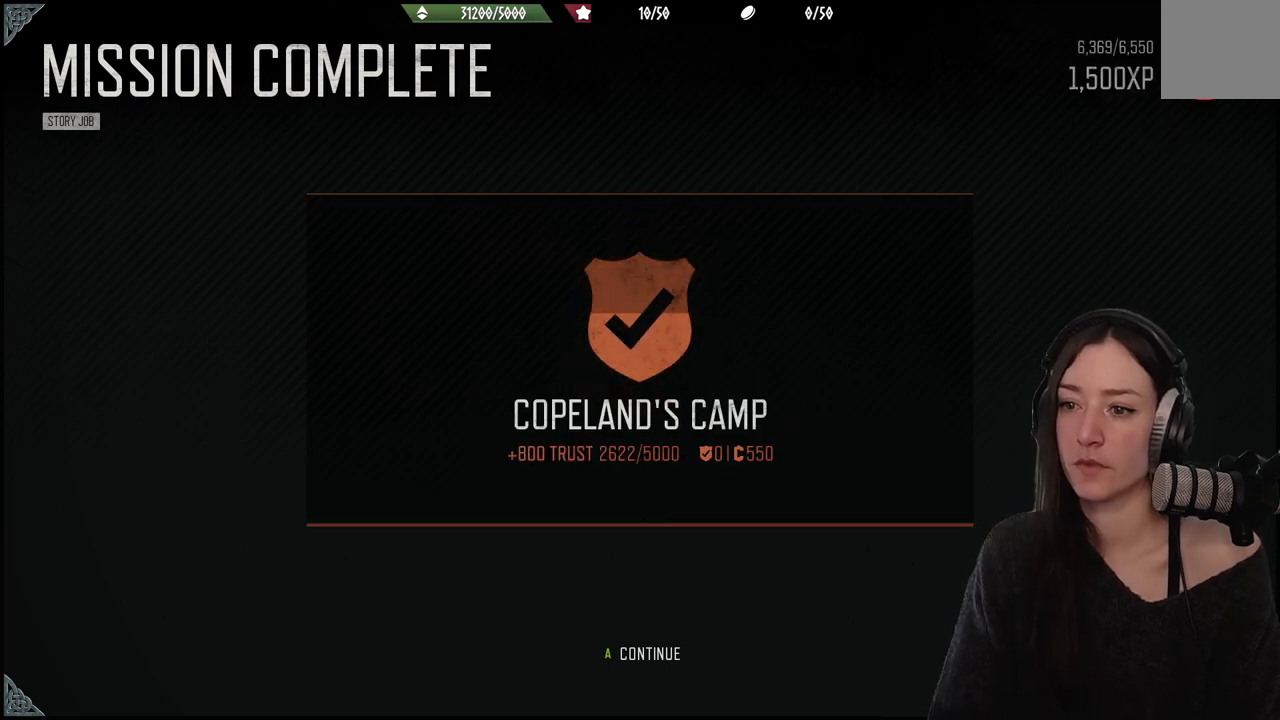
{"buttons": [], "left_stick": "center", "right_stick": "center", "events": [[367, "A", "up"]]}
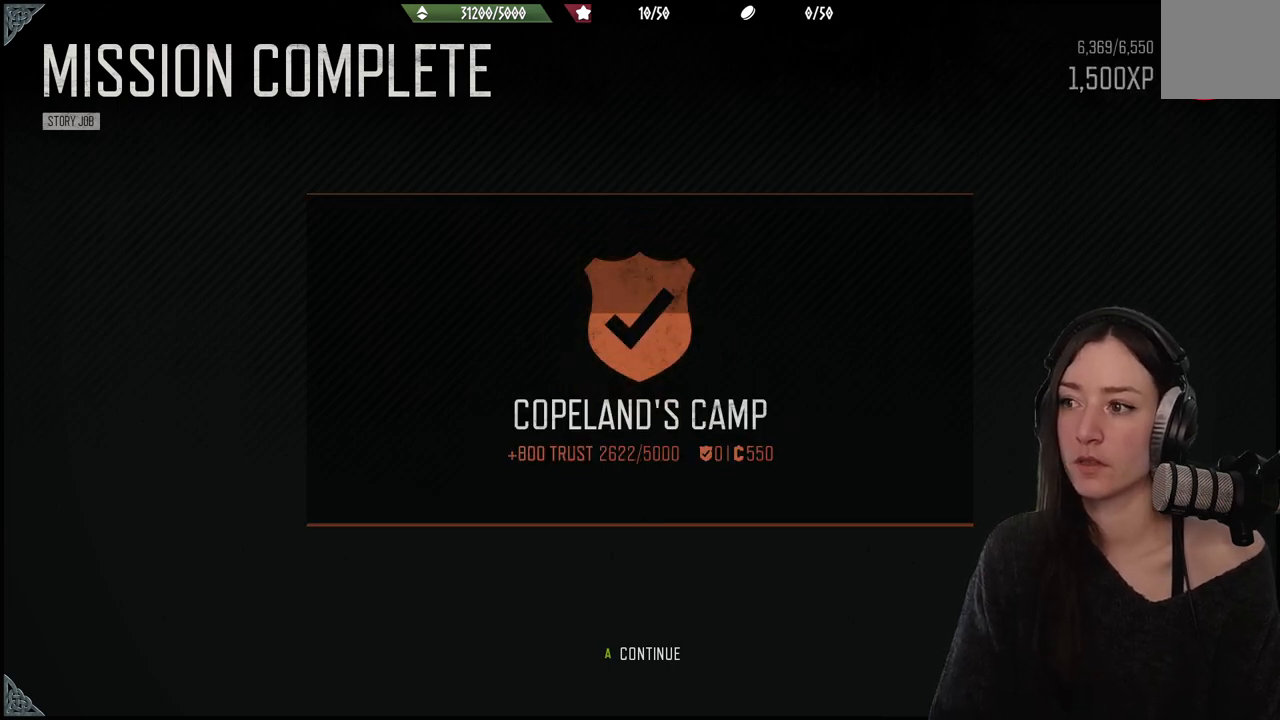
{"buttons": [], "left_stick": "center", "right_stick": "center", "events": []}
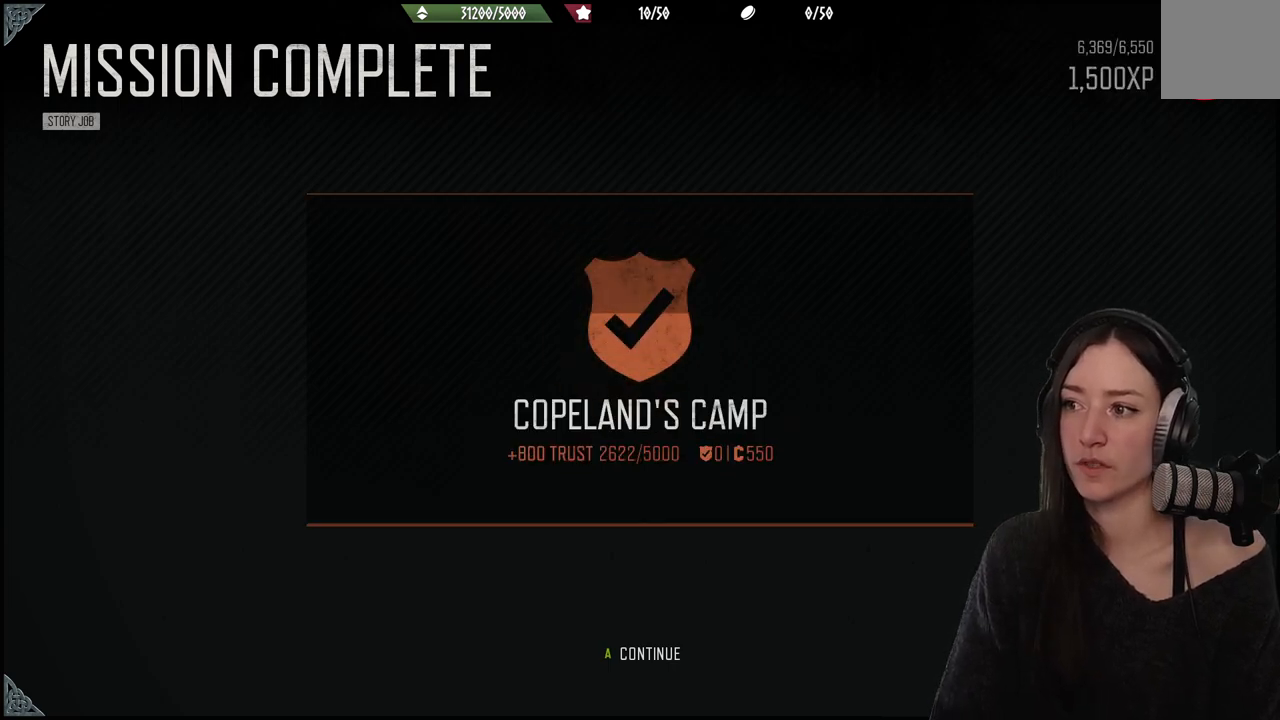
{"buttons": [], "left_stick": "center", "right_stick": "center", "events": []}
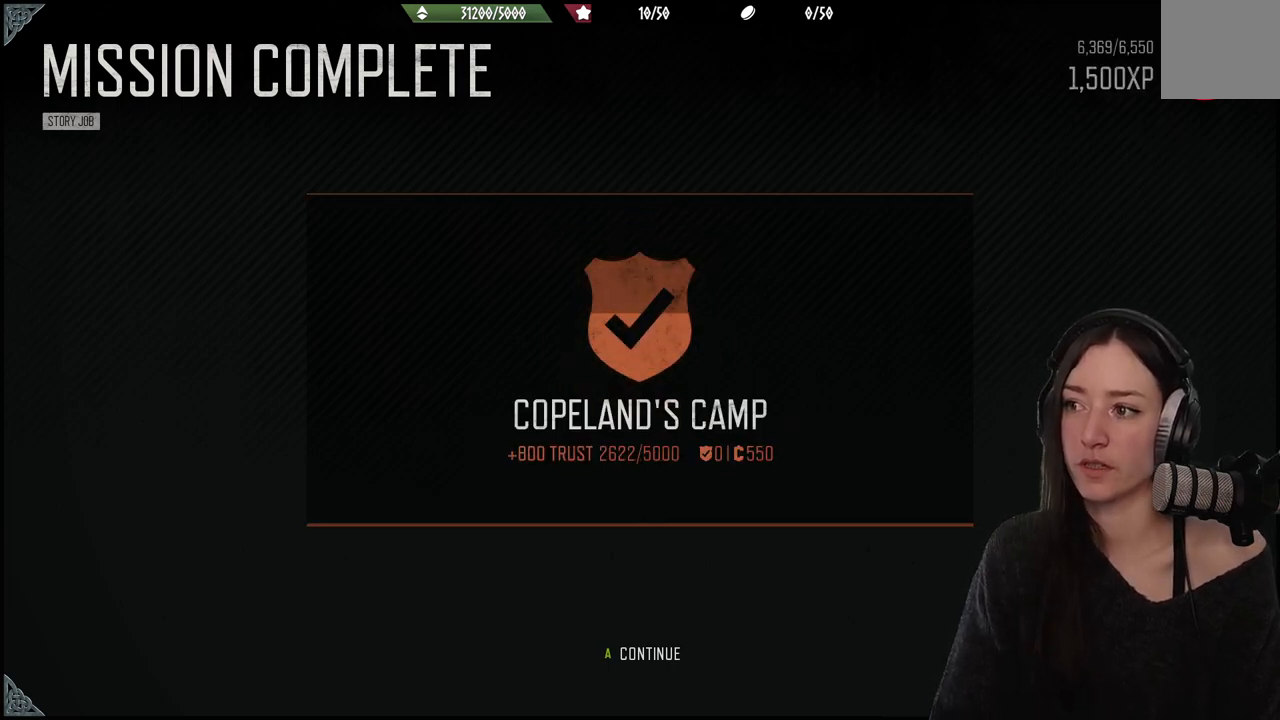
{"buttons": [], "left_stick": "center", "right_stick": "center", "events": []}
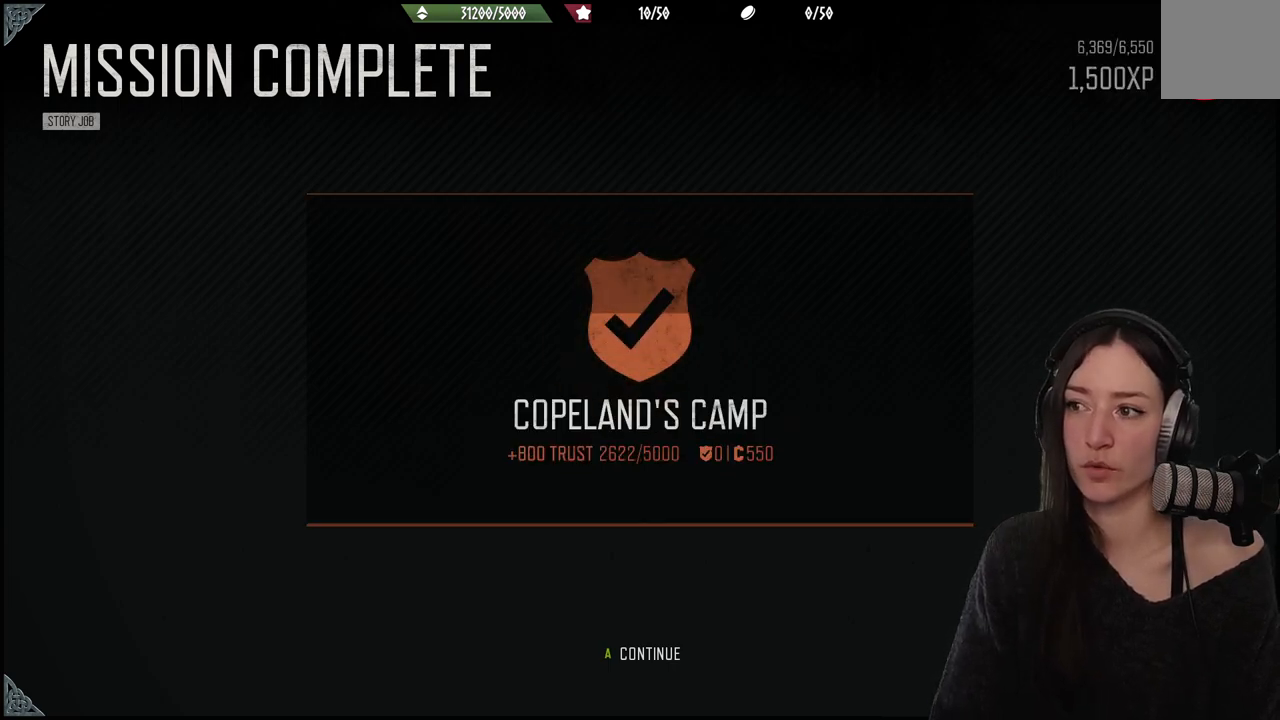
{"buttons": [], "left_stick": "center", "right_stick": "center", "events": []}
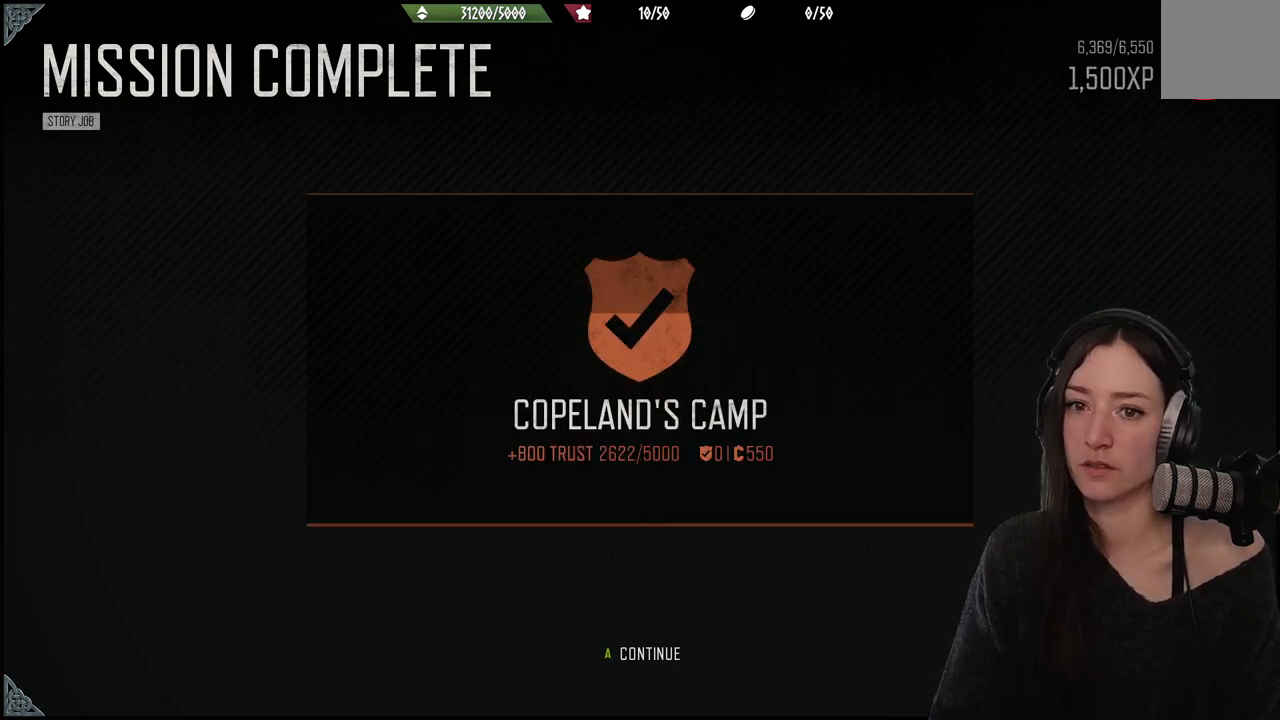
{"buttons": [], "left_stick": "center", "right_stick": "center", "events": []}
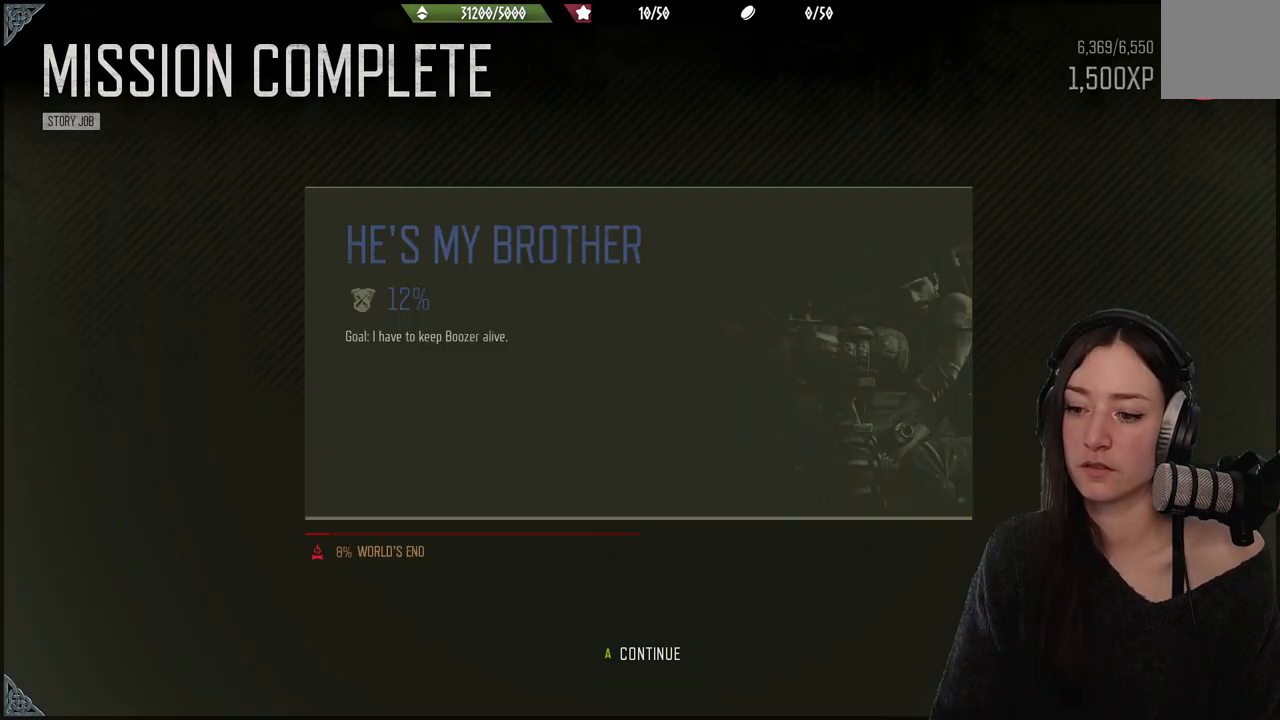
{"buttons": [], "left_stick": "center", "right_stick": "center", "events": [[33, "A", "down"], [333, "A", "up"]]}
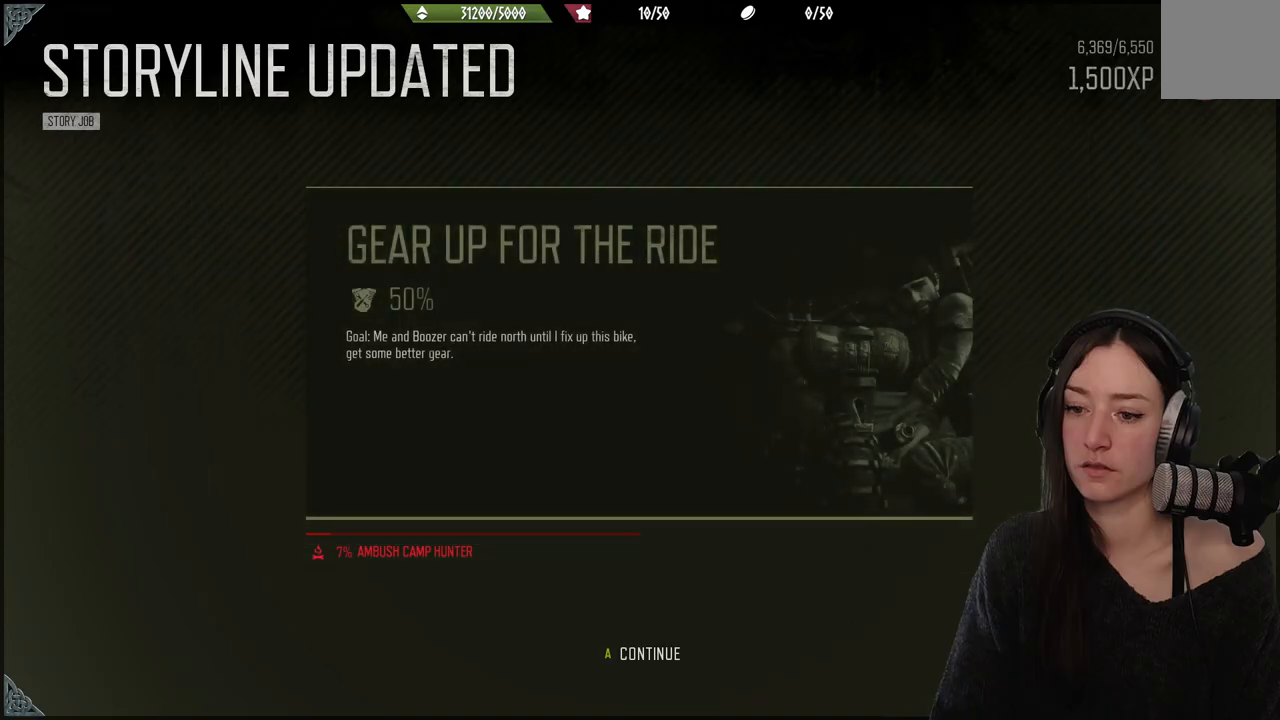
{"buttons": [], "left_stick": "center", "right_stick": "center", "events": []}
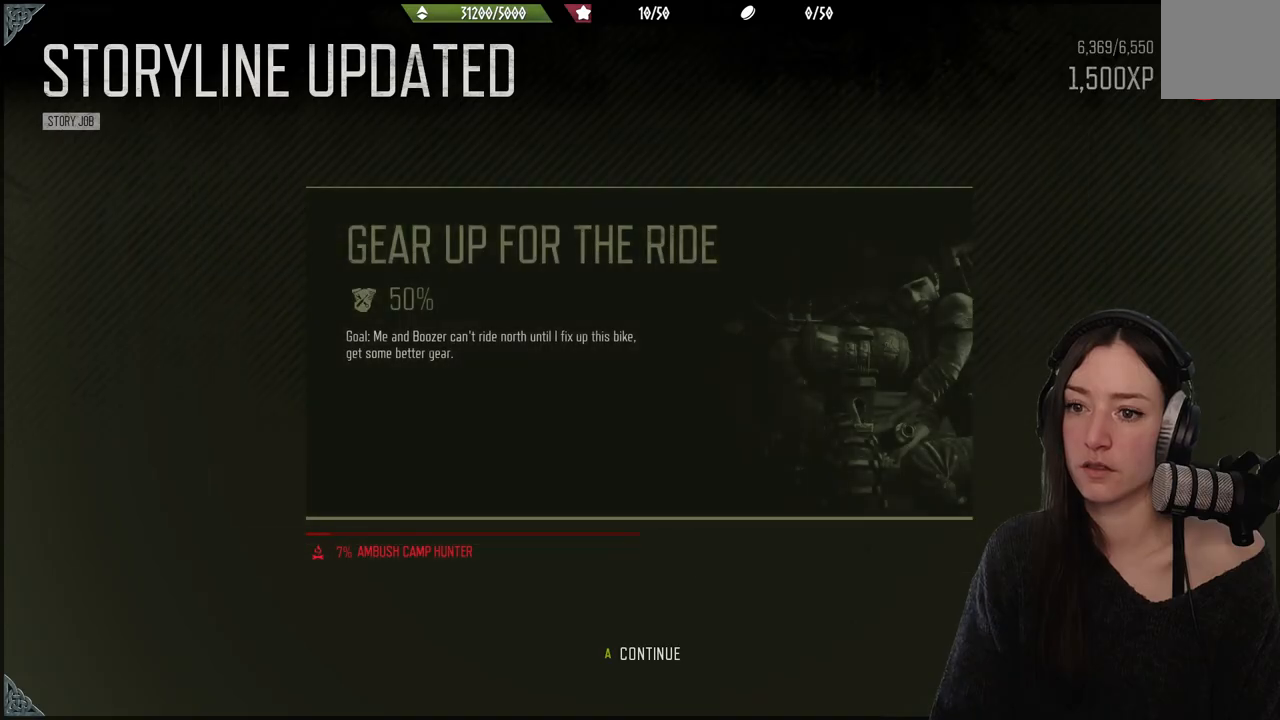
{"buttons": [], "left_stick": "center", "right_stick": "center", "events": []}
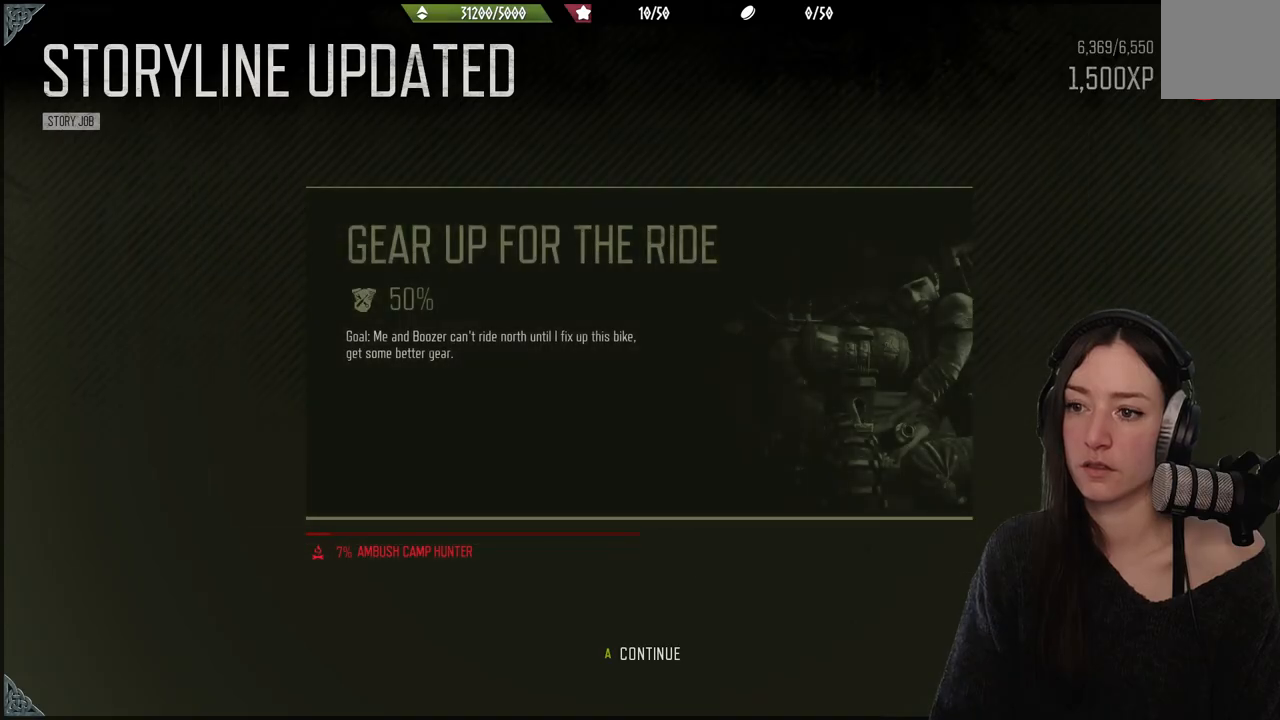
{"buttons": [], "left_stick": "center", "right_stick": "center", "events": []}
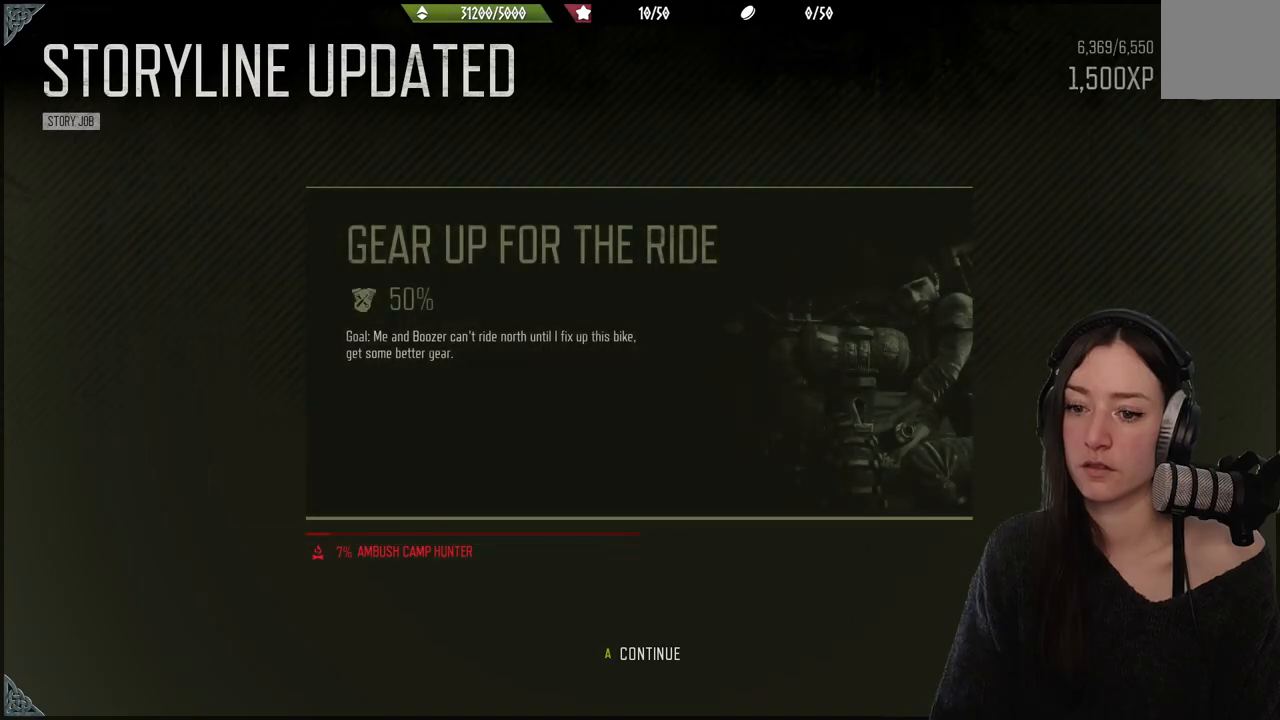
{"buttons": [], "left_stick": "center", "right_stick": "center", "events": []}
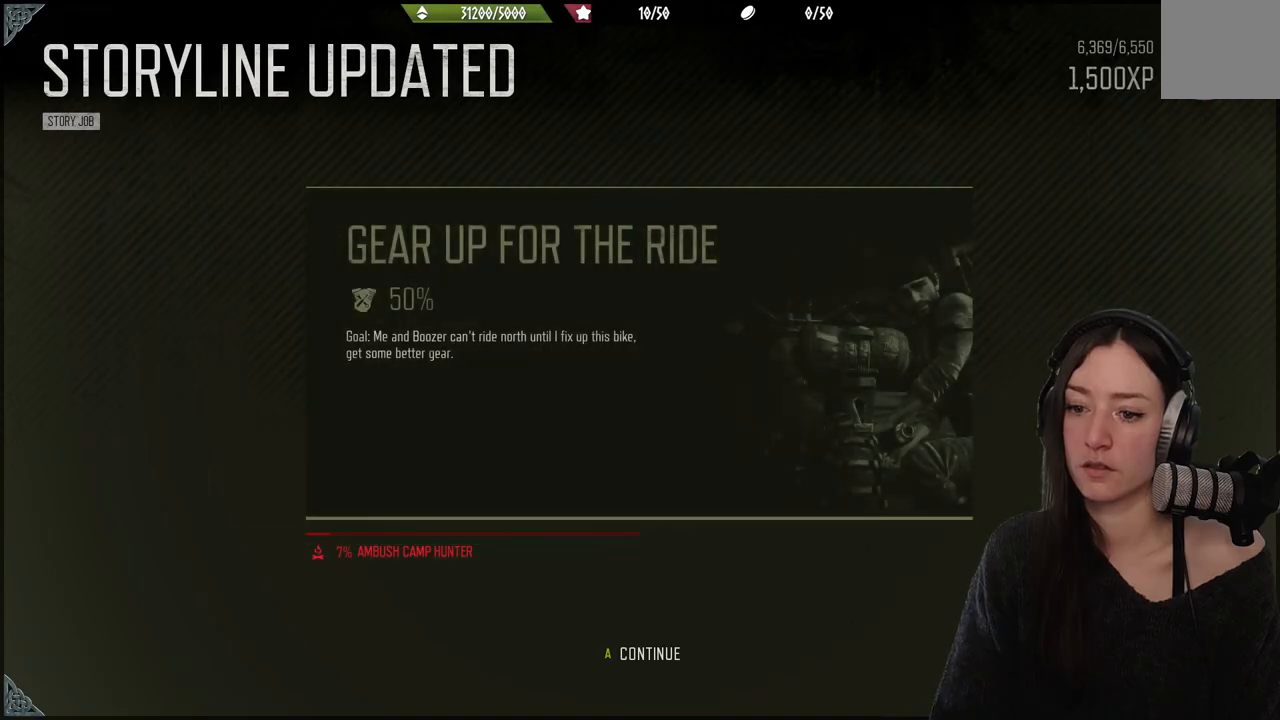
{"buttons": [], "left_stick": "center", "right_stick": "center", "events": []}
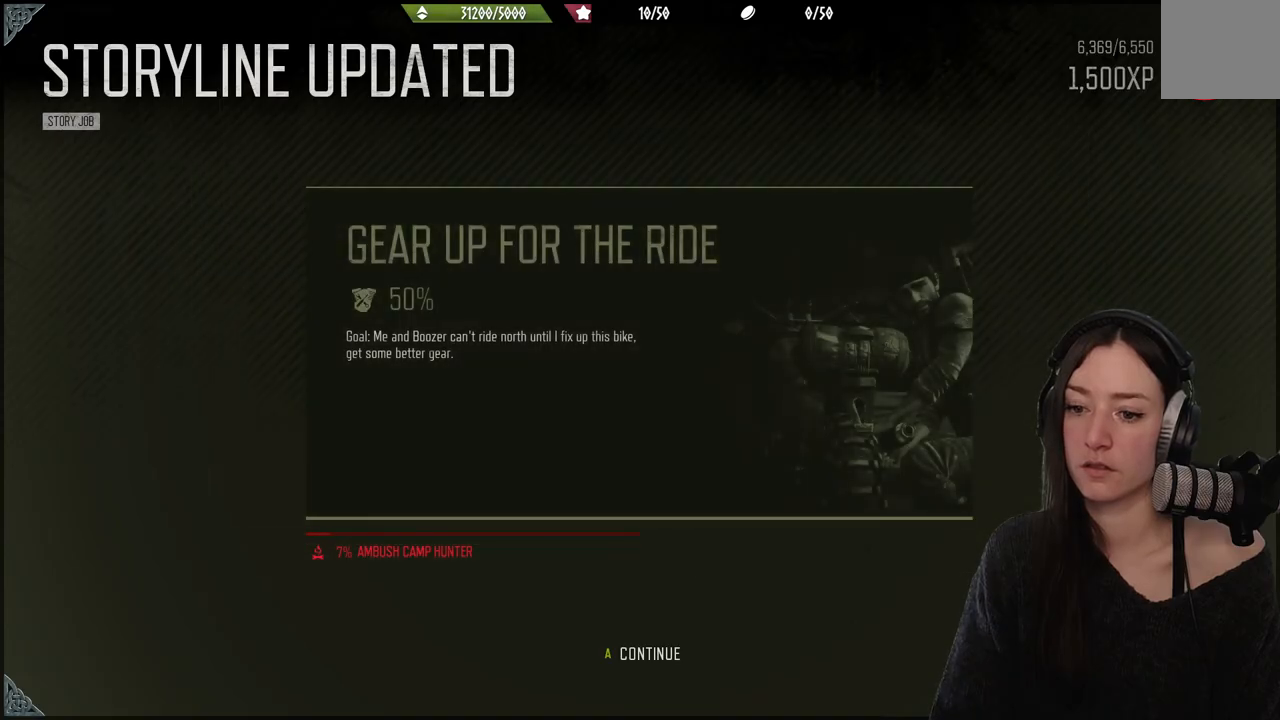
{"buttons": [], "left_stick": "center", "right_stick": "center", "events": []}
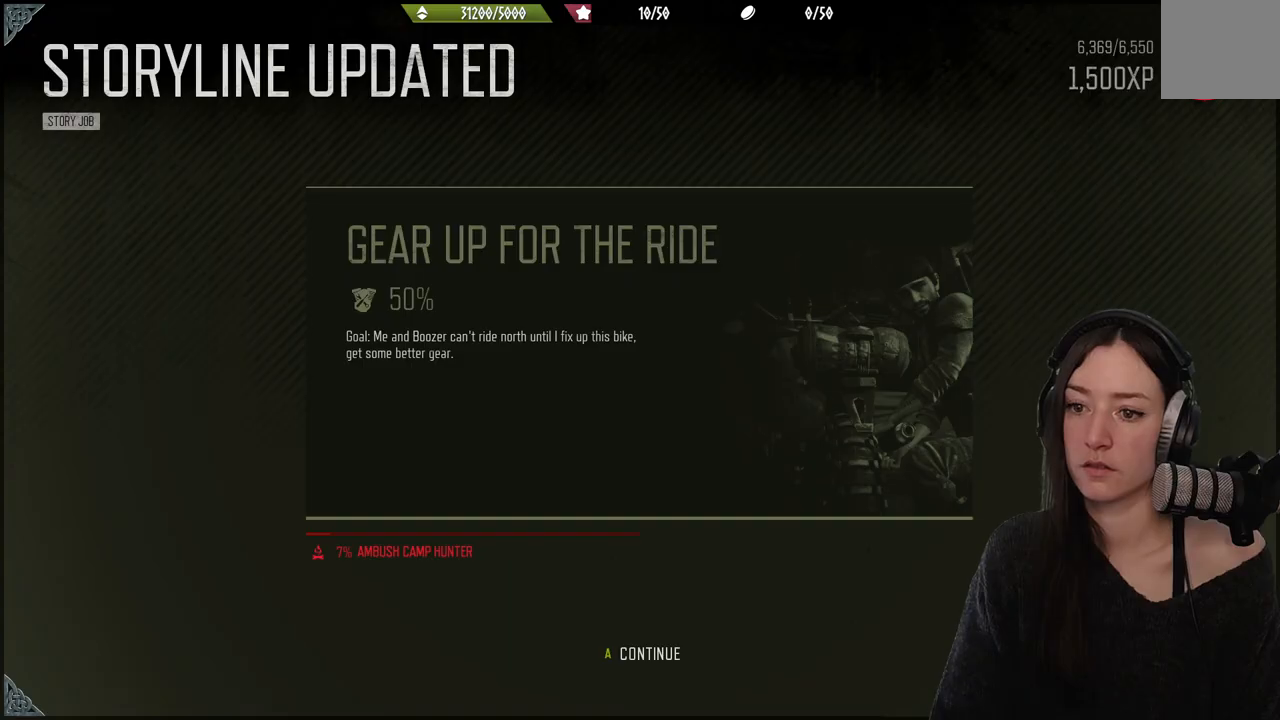
{"buttons": ["A"], "left_stick": "center", "right_stick": "center", "events": [[317, "A", "down"]]}